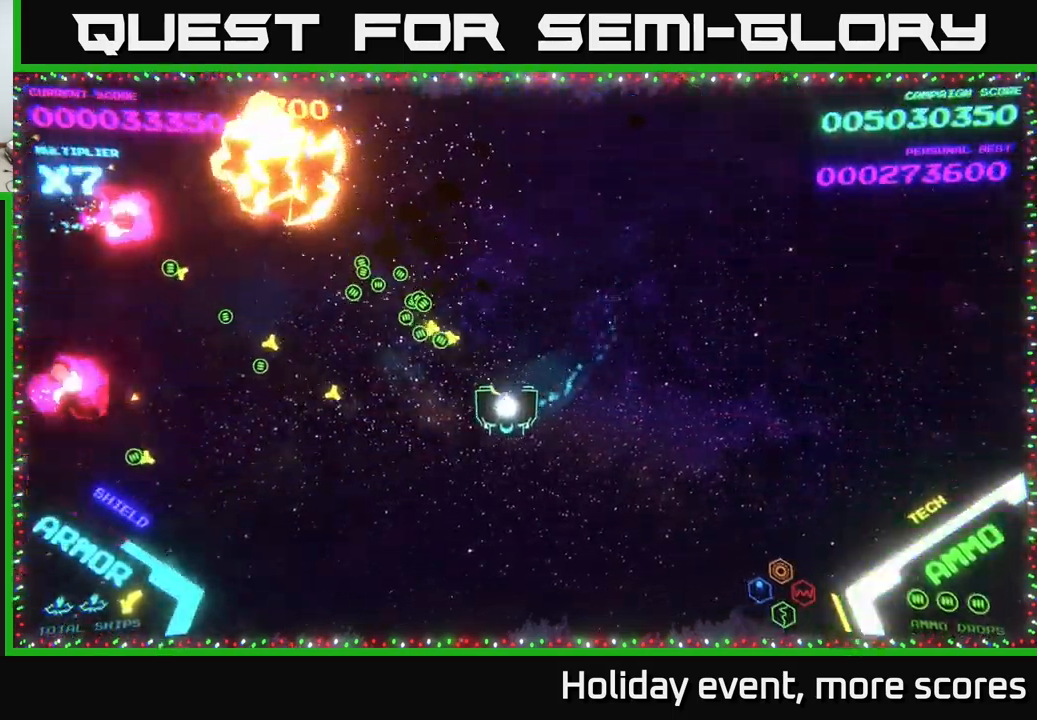
Gameplay with a controller (Xbox layout); each line is a JSON object with the inputs held at the frame after it. "events" lists button and stick changes between this image and that frame as [ms after this image, input, new state], when the widget could be followed in between.
{"buttons": [], "left_stick": "left", "right_stick": "center", "events": [[150, "left_stick", "left"]]}
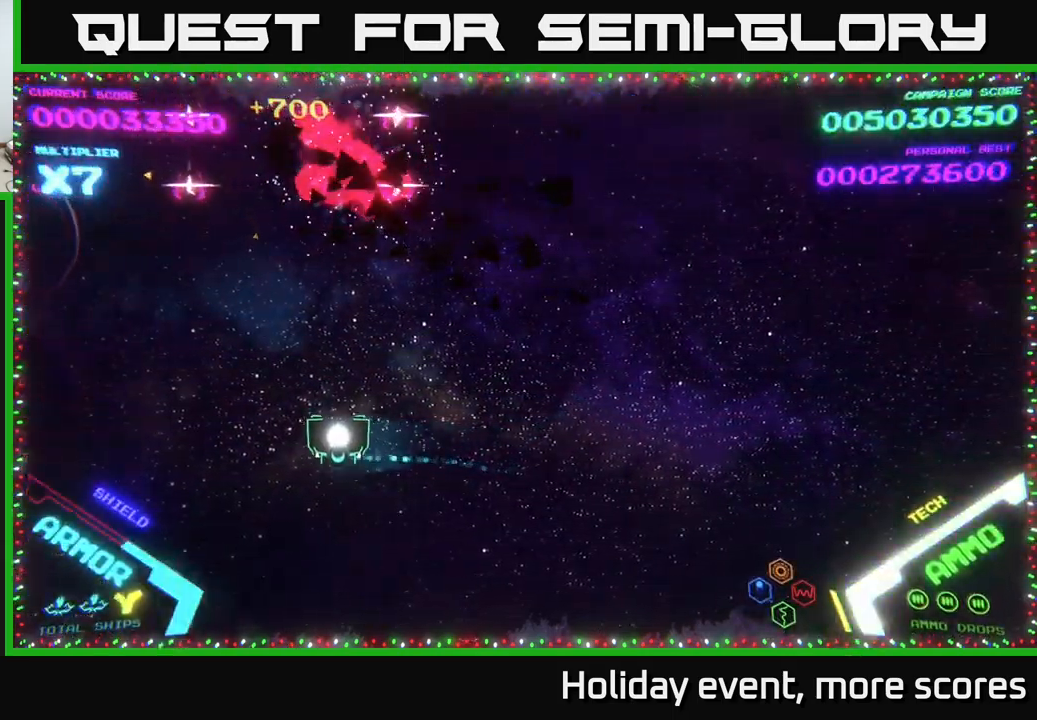
{"buttons": [], "left_stick": "up-left", "right_stick": "center", "events": [[33, "left_stick", "up-left"], [183, "left_stick", "left"], [350, "left_stick", "up-left"]]}
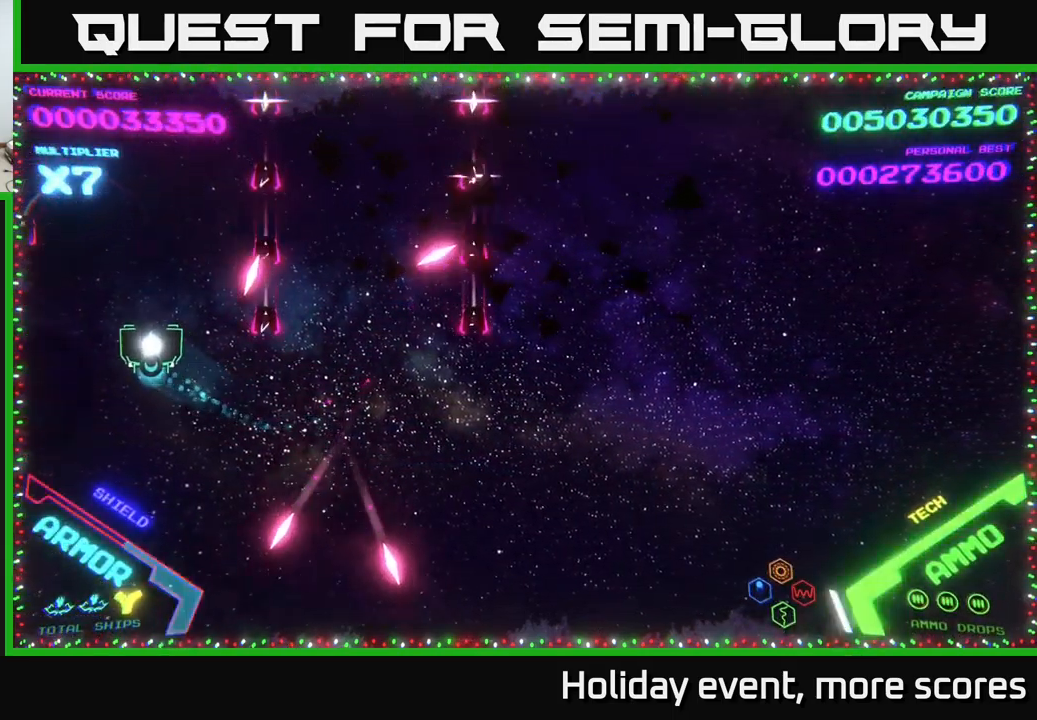
{"buttons": [], "left_stick": "down-left", "right_stick": "center", "events": [[133, "B", "down"], [167, "B", "up"], [417, "left_stick", "down-left"]]}
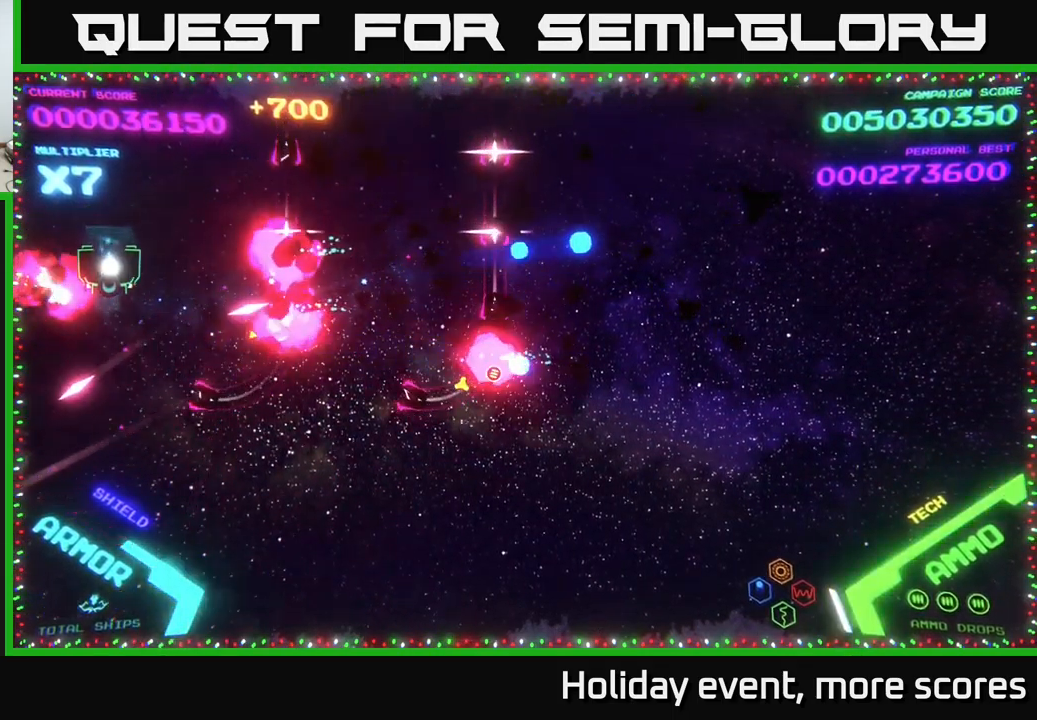
{"buttons": [], "left_stick": "up-right", "right_stick": "center", "events": [[50, "left_stick", "up-left"], [150, "left_stick", "up"], [250, "left_stick", "up-right"]]}
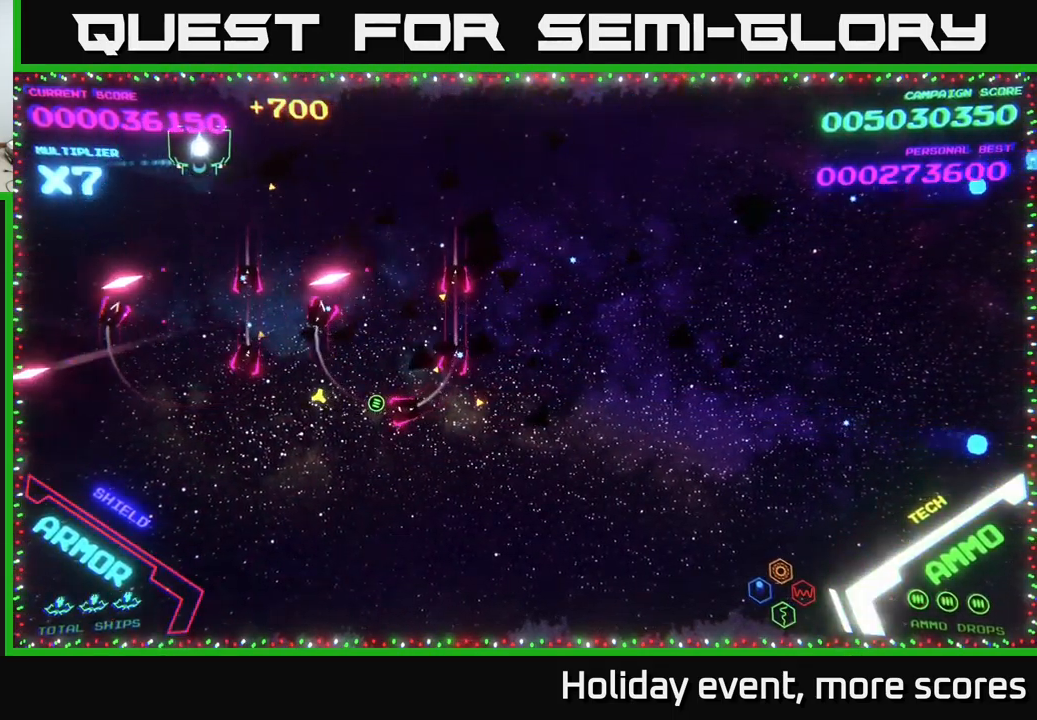
{"buttons": [], "left_stick": "right", "right_stick": "center", "events": [[67, "left_stick", "right"]]}
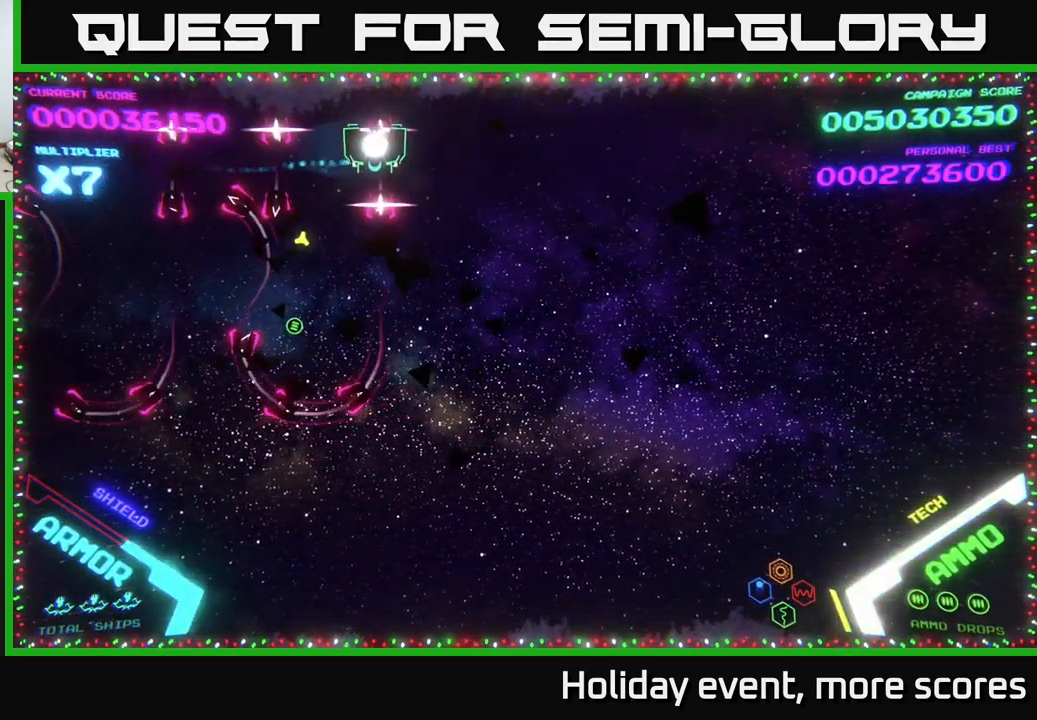
{"buttons": [], "left_stick": "up-left", "right_stick": "center", "events": [[317, "left_stick", "up"], [400, "left_stick", "up-left"]]}
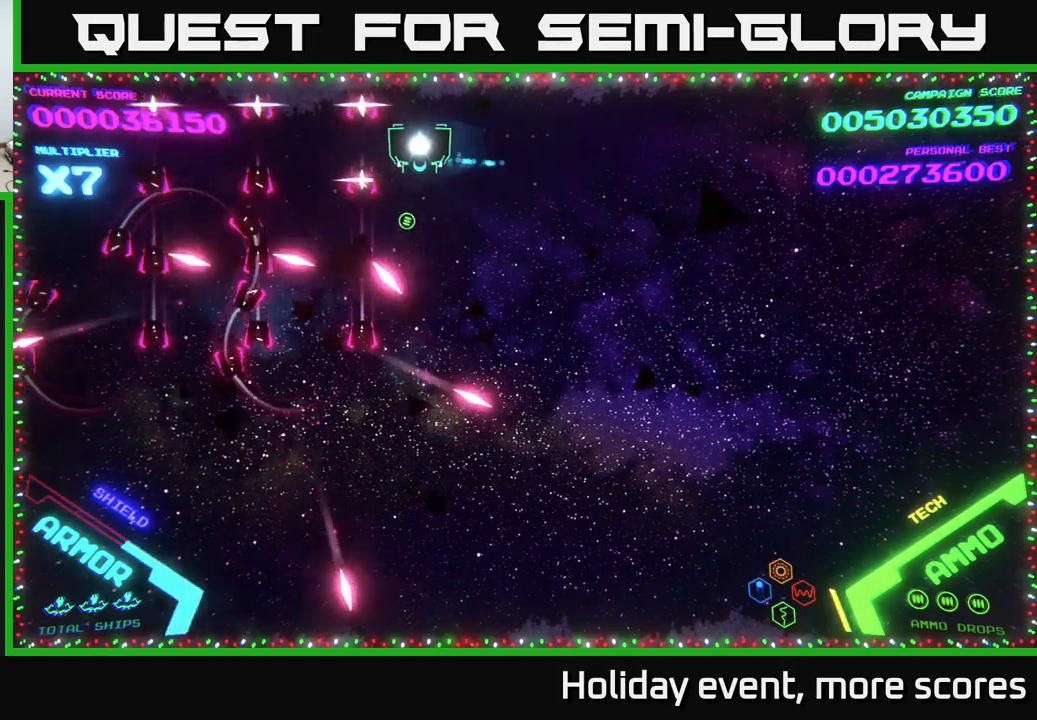
{"buttons": [], "left_stick": "left", "right_stick": "center", "events": [[50, "left_stick", "left"]]}
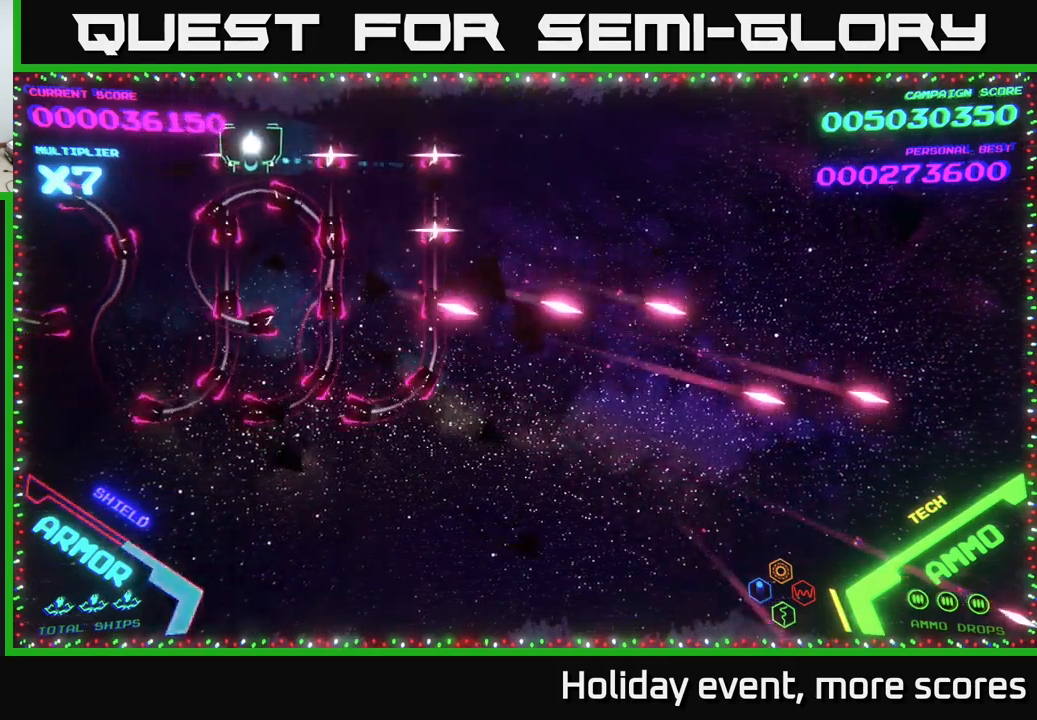
{"buttons": [], "left_stick": "center", "right_stick": "center", "events": [[34, "left_stick", "center"]]}
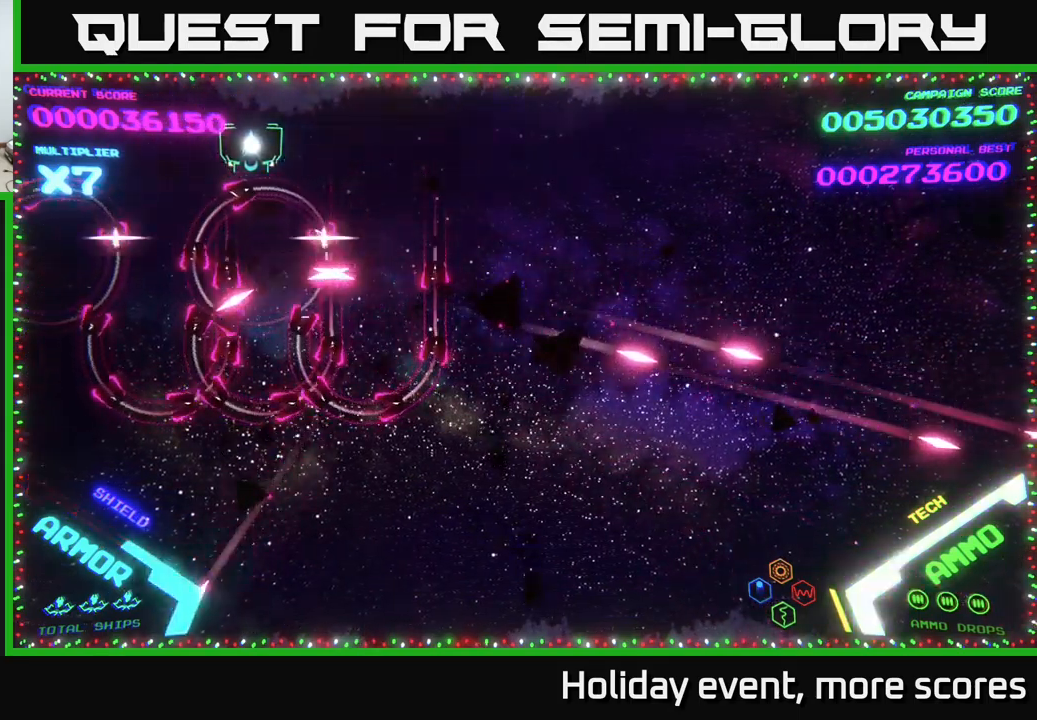
{"buttons": [], "left_stick": "center", "right_stick": "center", "events": []}
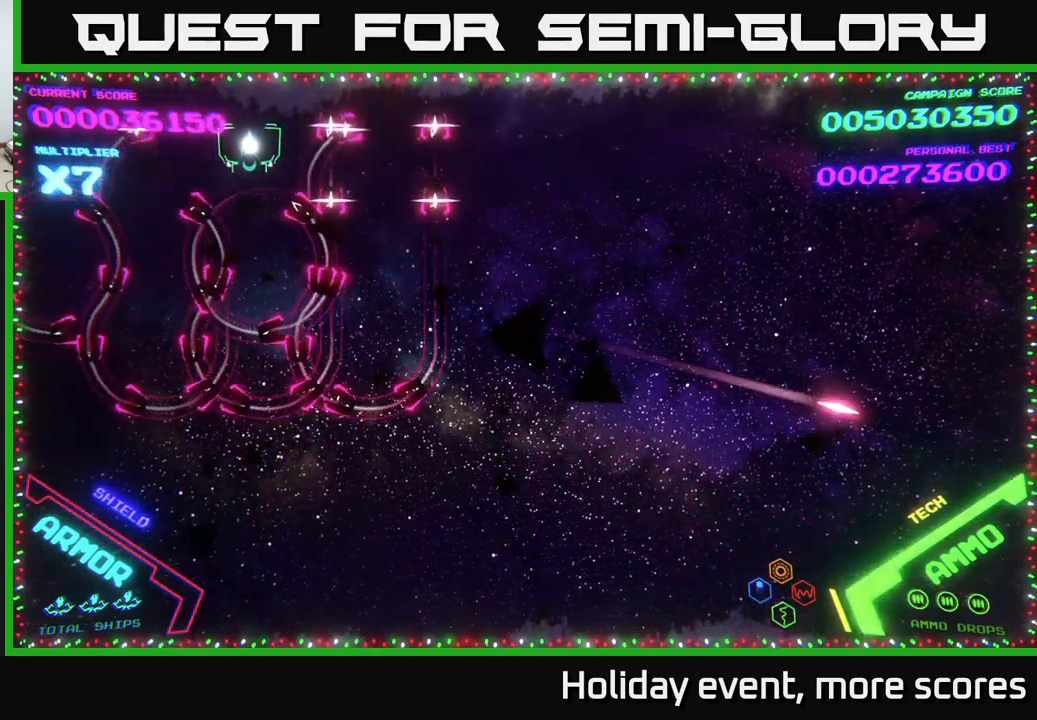
{"buttons": [], "left_stick": "up-right", "right_stick": "center", "events": [[134, "left_stick", "right"], [317, "left_stick", "down-right"], [500, "left_stick", "up-right"]]}
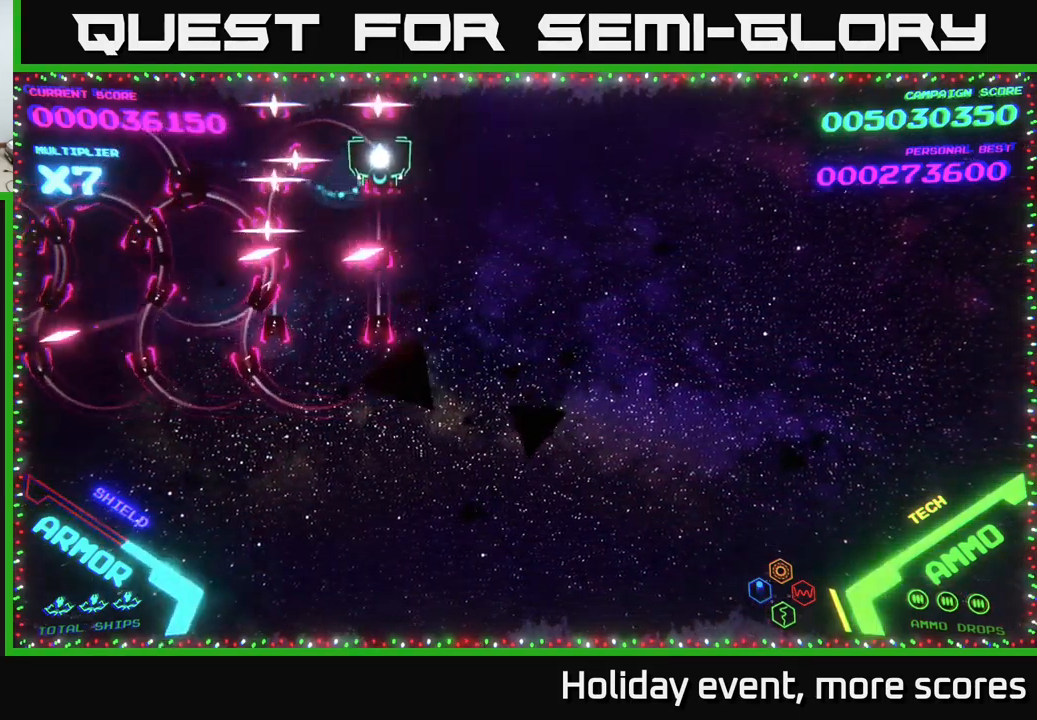
{"buttons": [], "left_stick": "left", "right_stick": "center", "events": [[67, "left_stick", "up"], [250, "left_stick", "up-left"], [367, "left_stick", "left"]]}
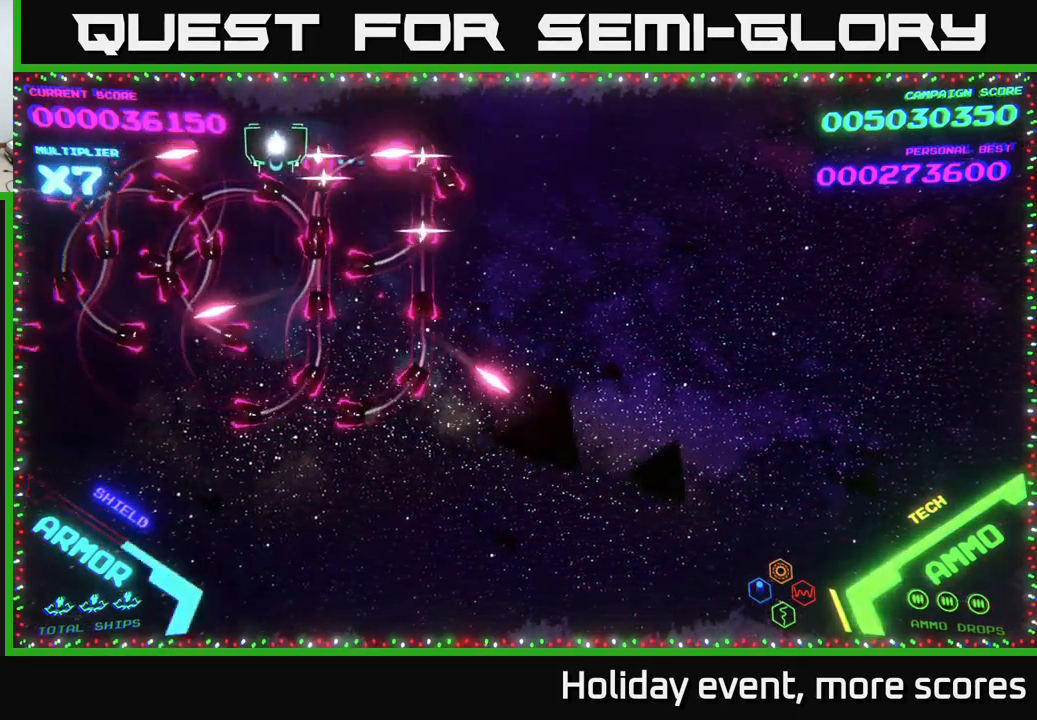
{"buttons": ["B"], "left_stick": "down", "right_stick": "center", "events": [[300, "left_stick", "up-left"], [350, "B", "down"], [417, "left_stick", "down"]]}
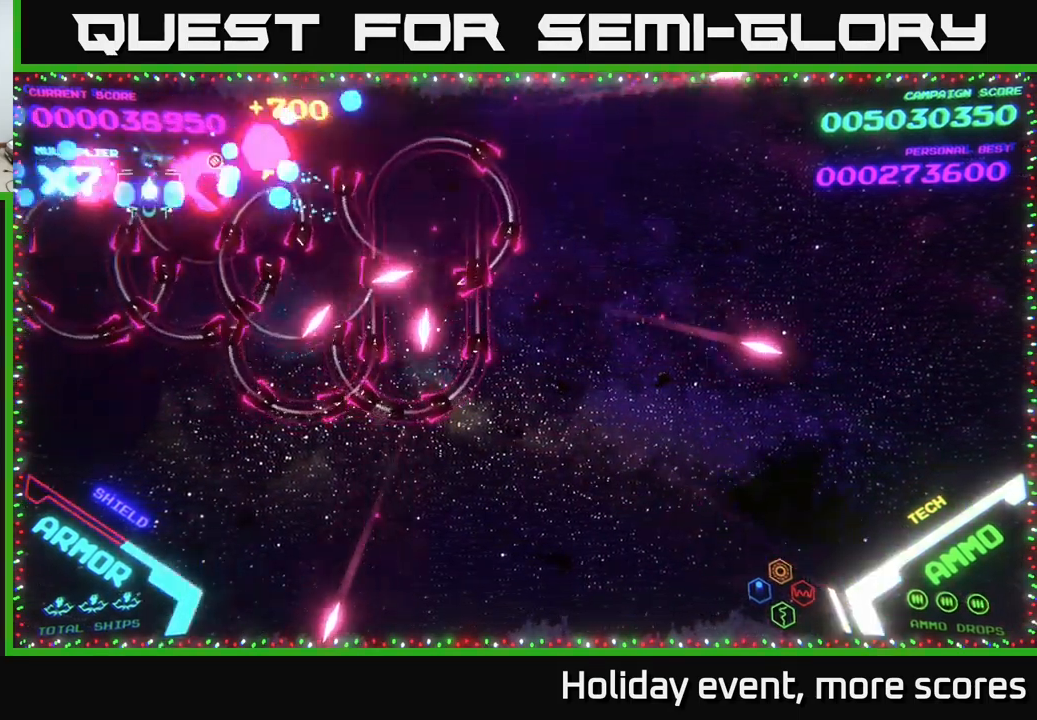
{"buttons": ["B"], "left_stick": "up", "right_stick": "center", "events": [[267, "left_stick", "down-right"], [434, "left_stick", "up"]]}
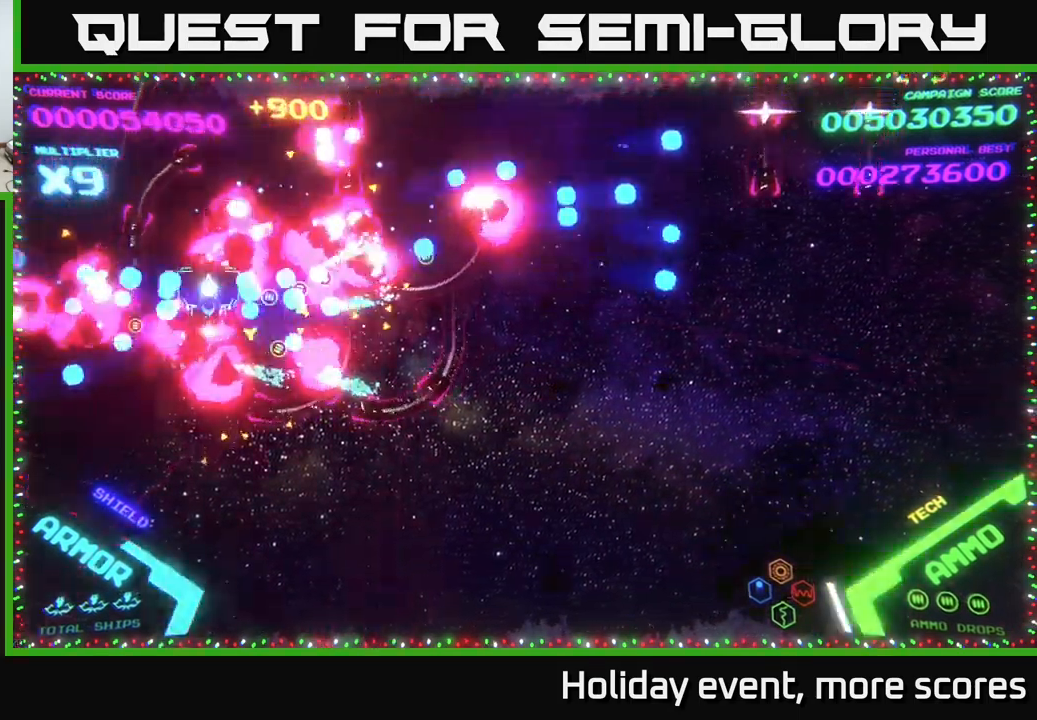
{"buttons": ["B"], "left_stick": "down-right", "right_stick": "center", "events": [[34, "B", "up"], [84, "B", "down"], [200, "B", "up"], [217, "left_stick", "down"], [417, "B", "down"], [434, "left_stick", "down-right"]]}
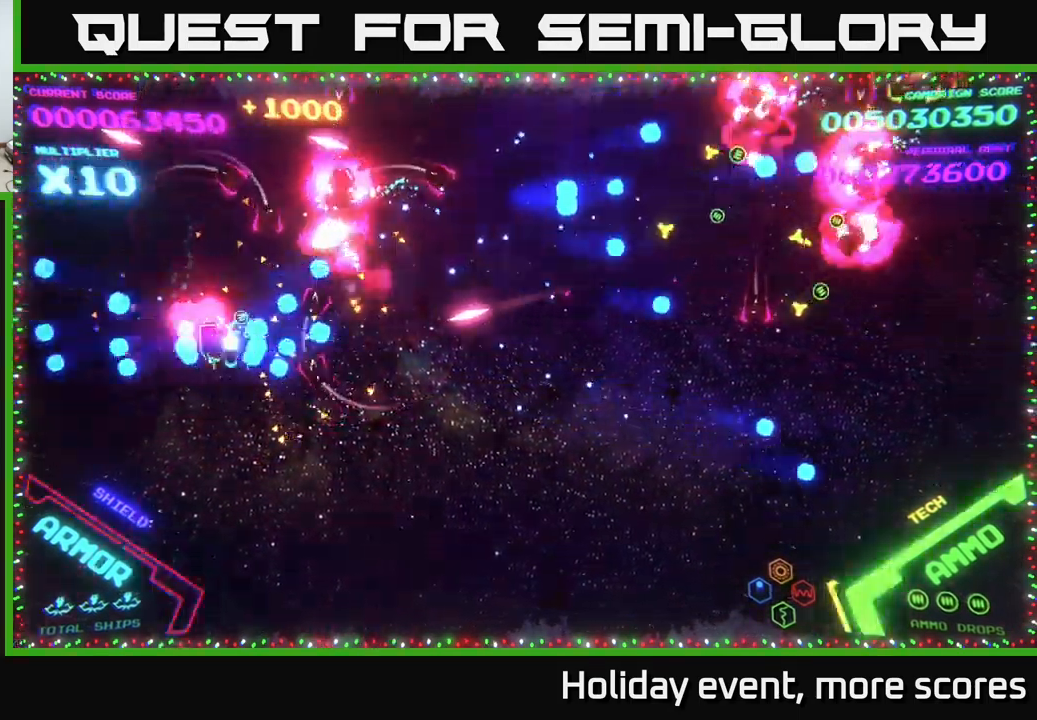
{"buttons": [], "left_stick": "up-right", "right_stick": "center", "events": [[17, "B", "up"], [134, "left_stick", "down"], [334, "left_stick", "right"], [450, "left_stick", "up-right"]]}
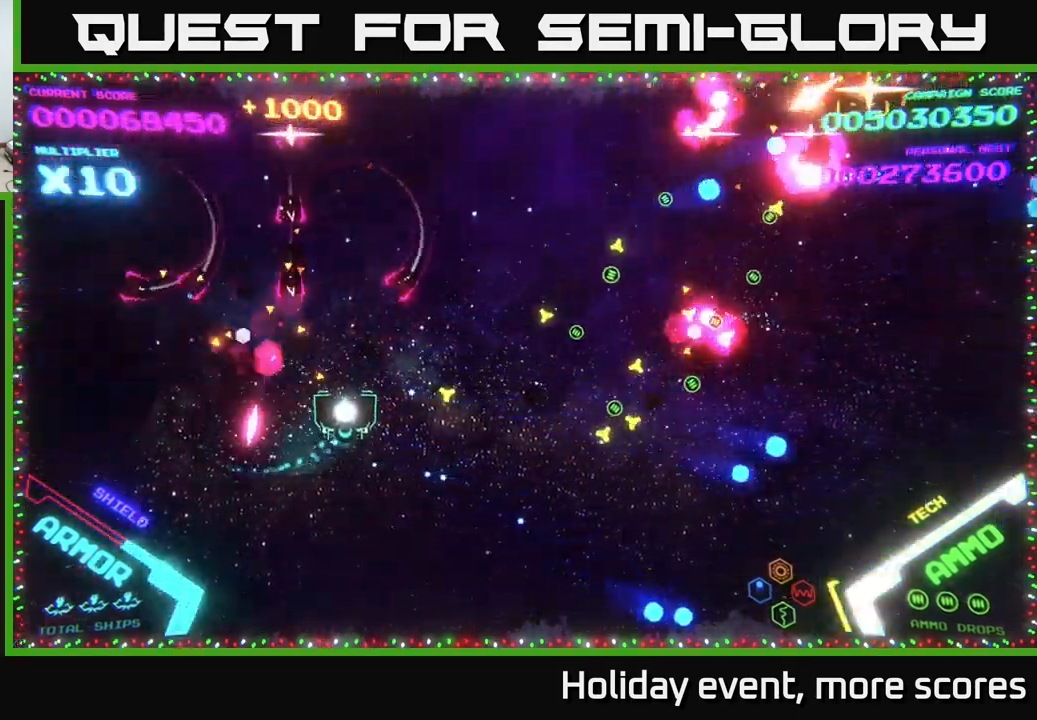
{"buttons": ["B"], "left_stick": "up", "right_stick": "center", "events": [[50, "left_stick", "up"], [167, "B", "down"]]}
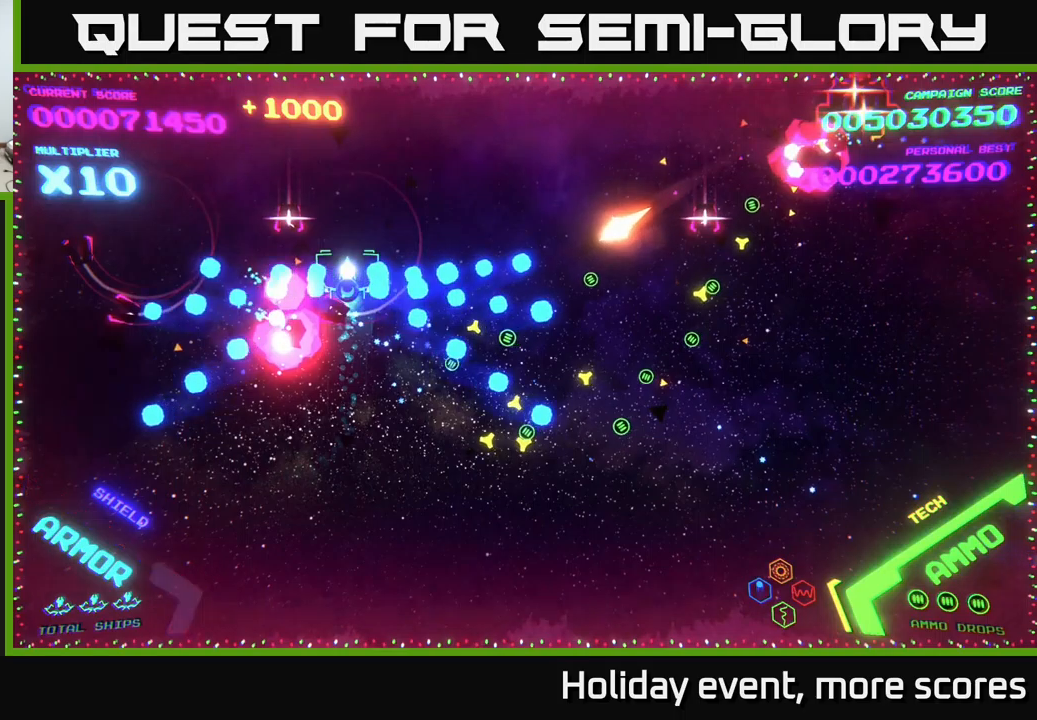
{"buttons": [], "left_stick": "down", "right_stick": "center", "events": [[333, "B", "up"], [367, "left_stick", "down"]]}
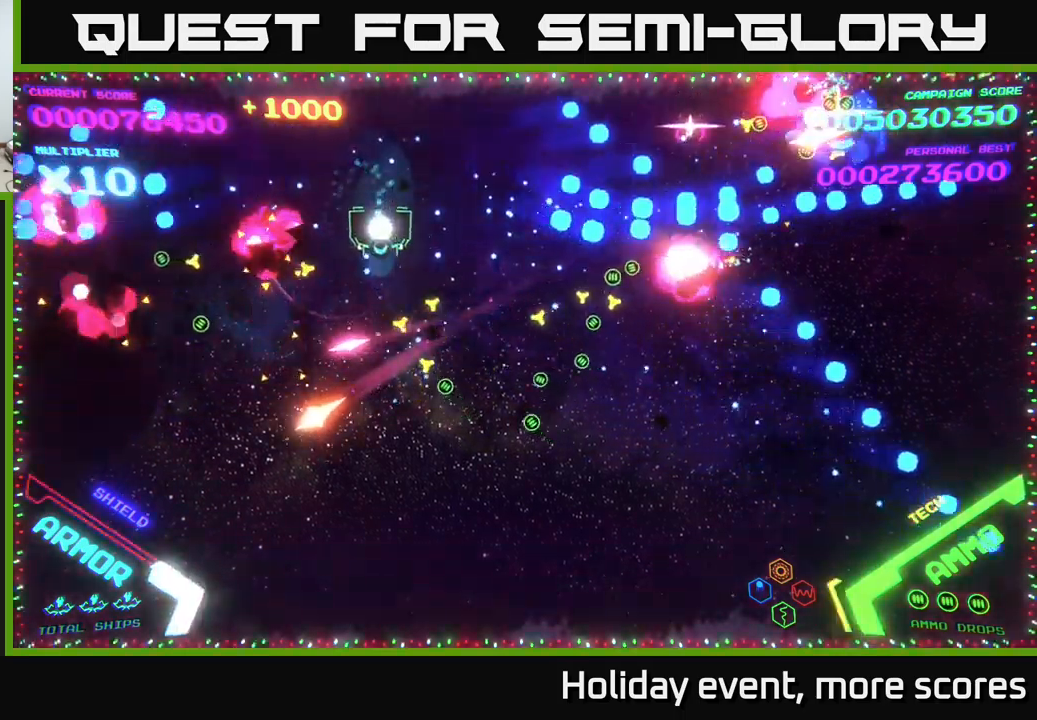
{"buttons": [], "left_stick": "right", "right_stick": "center", "events": [[83, "left_stick", "down-right"], [383, "left_stick", "right"]]}
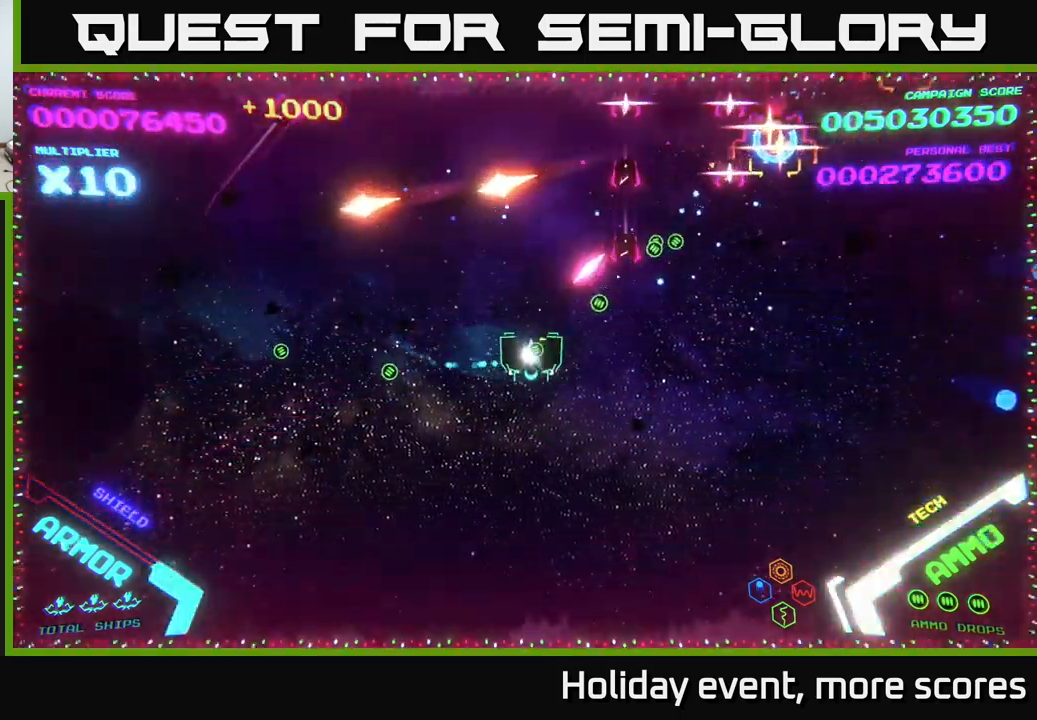
{"buttons": [], "left_stick": "right", "right_stick": "center", "events": [[133, "left_stick", "down-right"], [350, "left_stick", "right"]]}
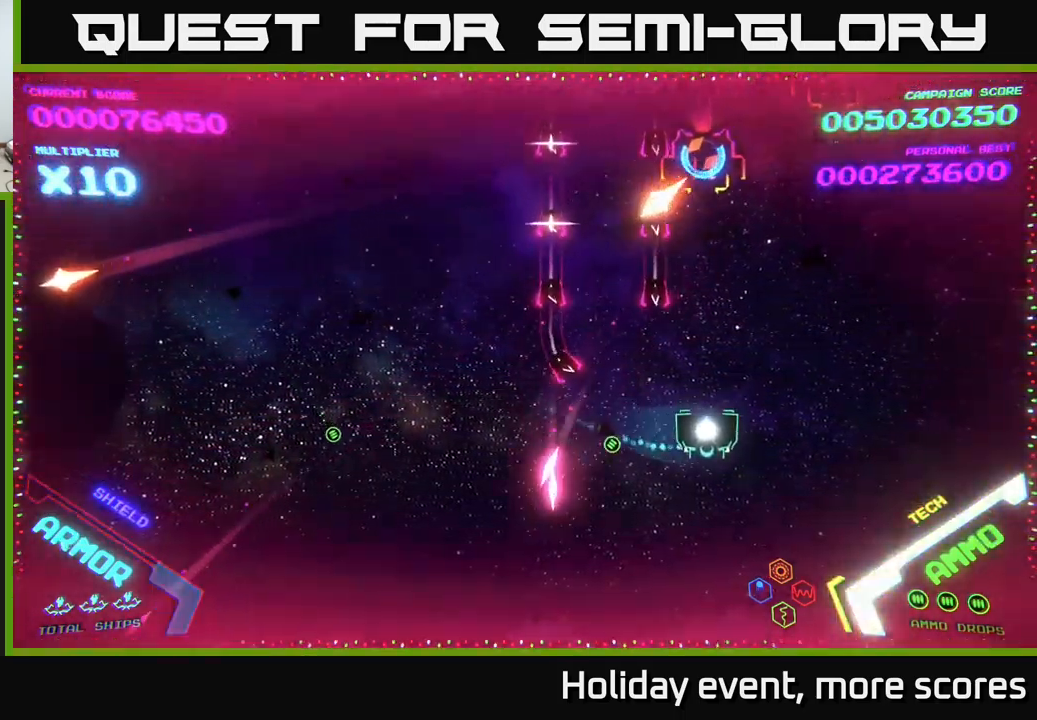
{"buttons": ["X"], "left_stick": "up", "right_stick": "center", "events": [[67, "X", "down"], [83, "left_stick", "up-right"], [117, "X", "up"], [400, "left_stick", "up"], [467, "X", "down"]]}
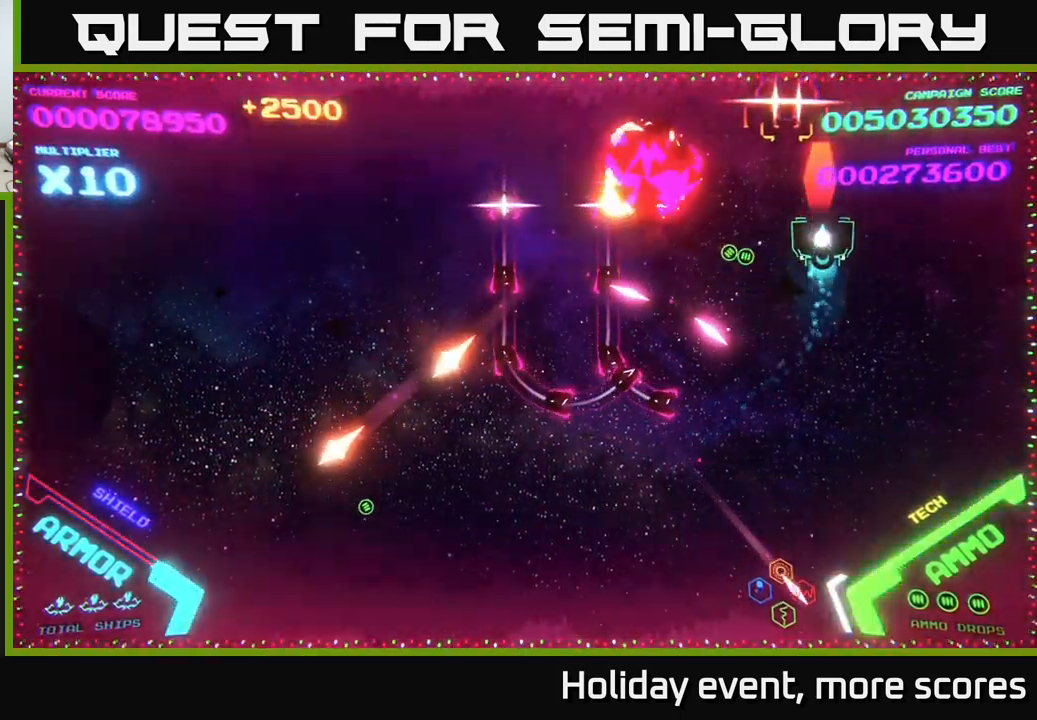
{"buttons": [], "left_stick": "up-left", "right_stick": "center", "events": [[17, "X", "up"], [100, "left_stick", "right"], [183, "left_stick", "up-right"], [433, "left_stick", "up-left"]]}
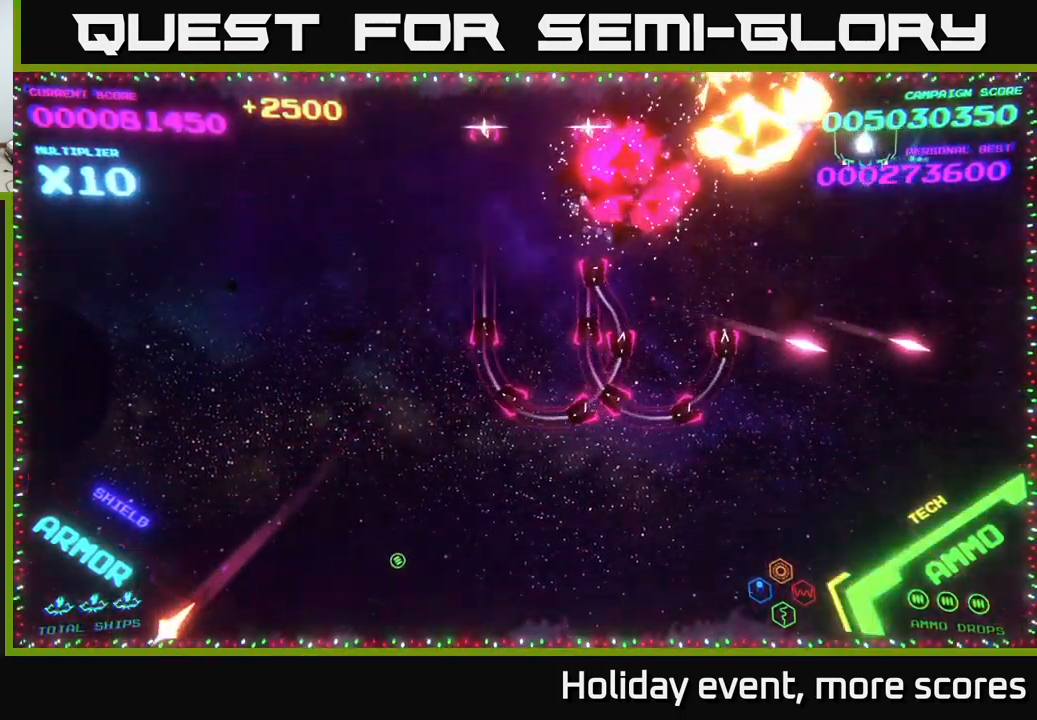
{"buttons": [], "left_stick": "left", "right_stick": "center", "events": [[83, "left_stick", "center"], [167, "left_stick", "up"], [250, "left_stick", "left"]]}
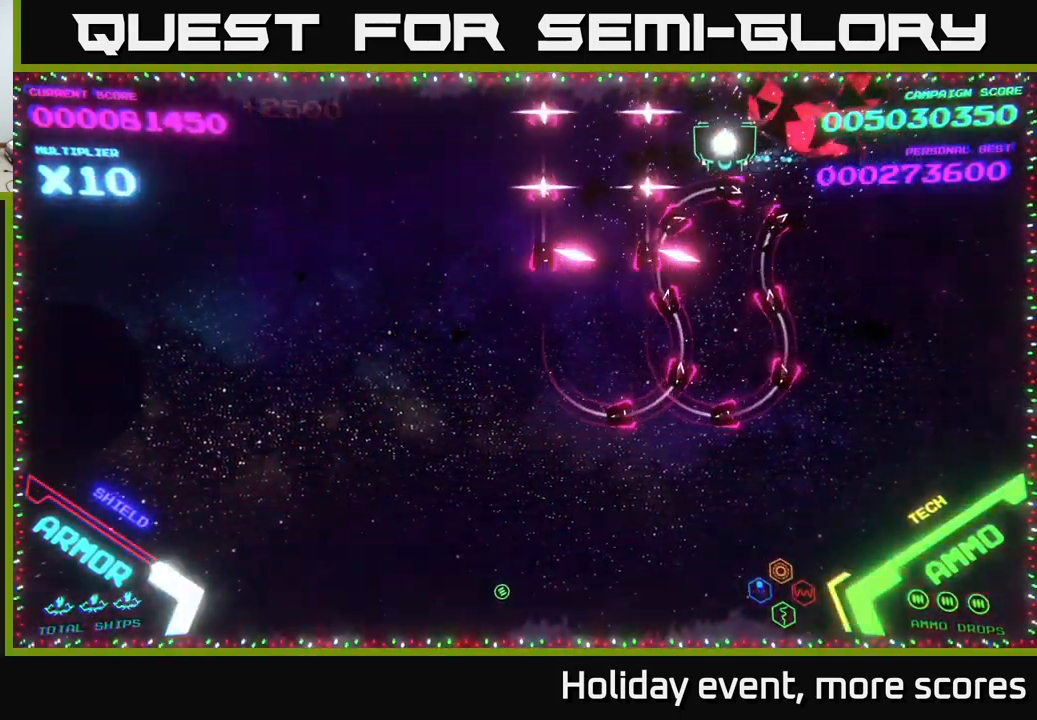
{"buttons": [], "left_stick": "left", "right_stick": "center", "events": []}
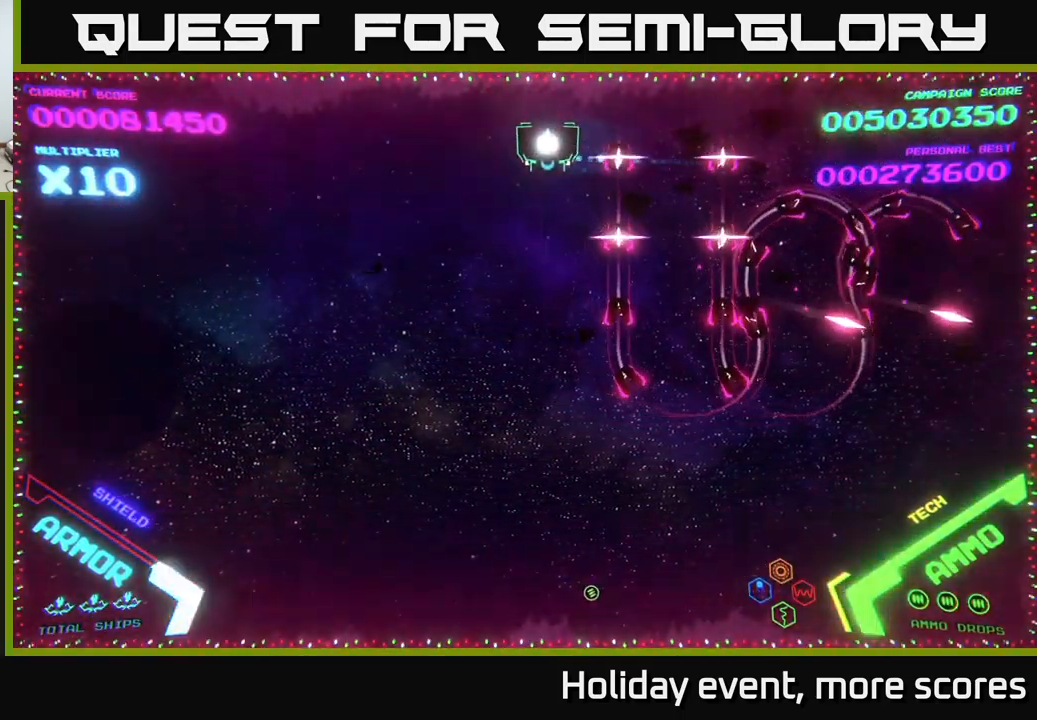
{"buttons": [], "left_stick": "center", "right_stick": "center", "events": [[250, "left_stick", "center"]]}
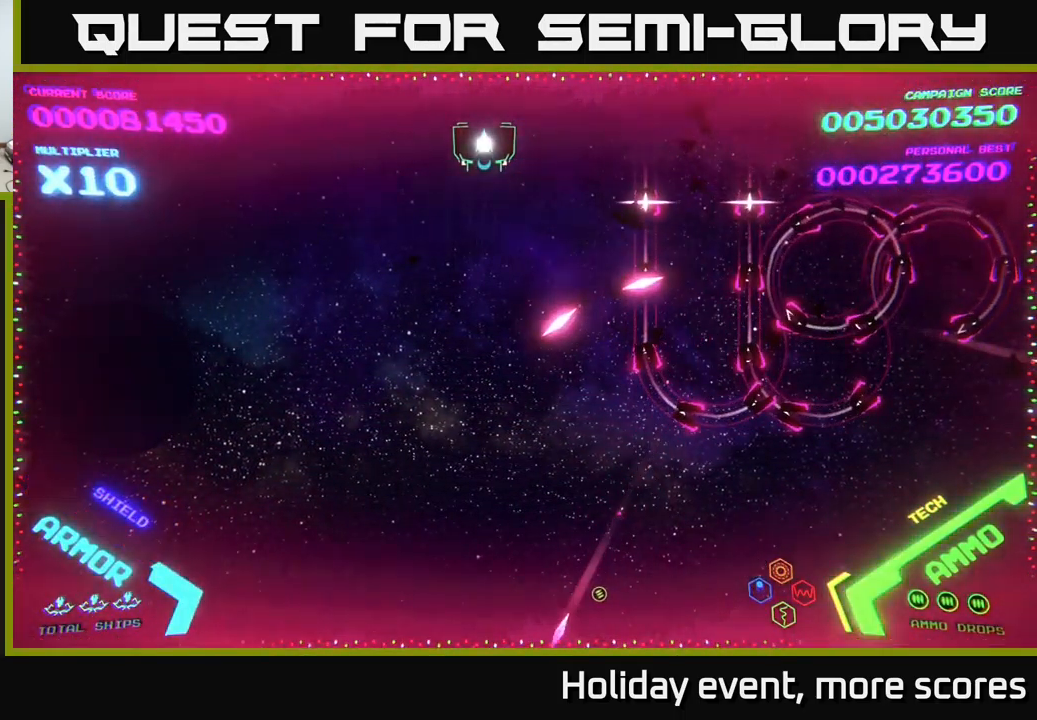
{"buttons": [], "left_stick": "right", "right_stick": "center", "events": [[350, "left_stick", "right"]]}
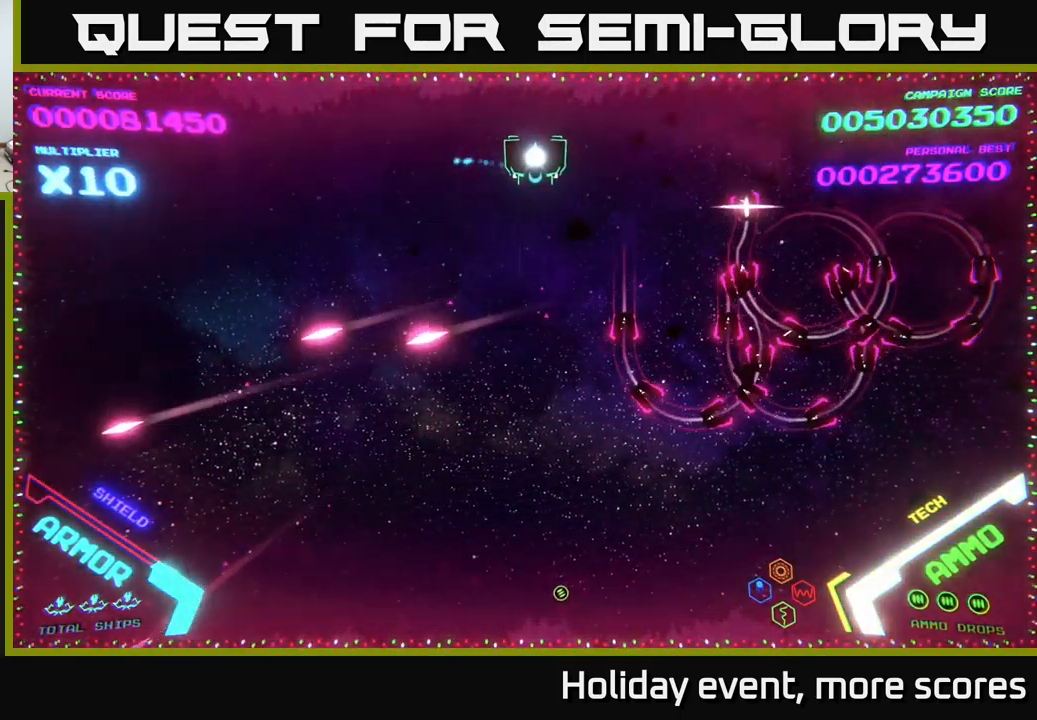
{"buttons": ["B"], "left_stick": "down", "right_stick": "center", "events": [[117, "B", "down"], [233, "left_stick", "down"]]}
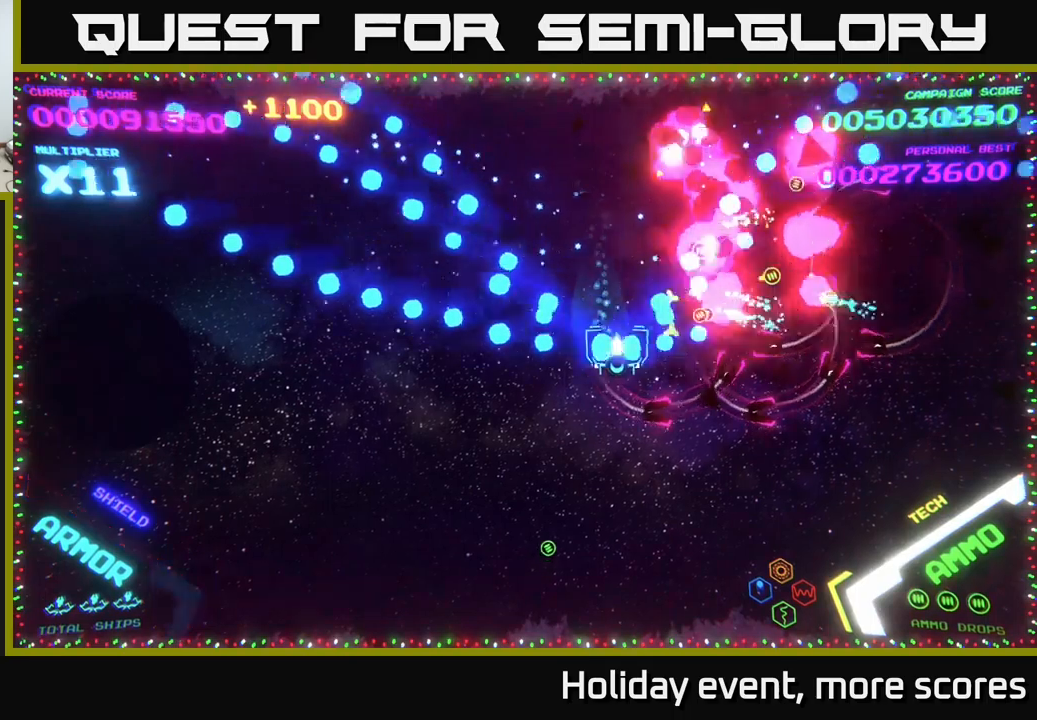
{"buttons": [], "left_stick": "down-right", "right_stick": "center", "events": [[17, "left_stick", "down-right"], [267, "B", "up"]]}
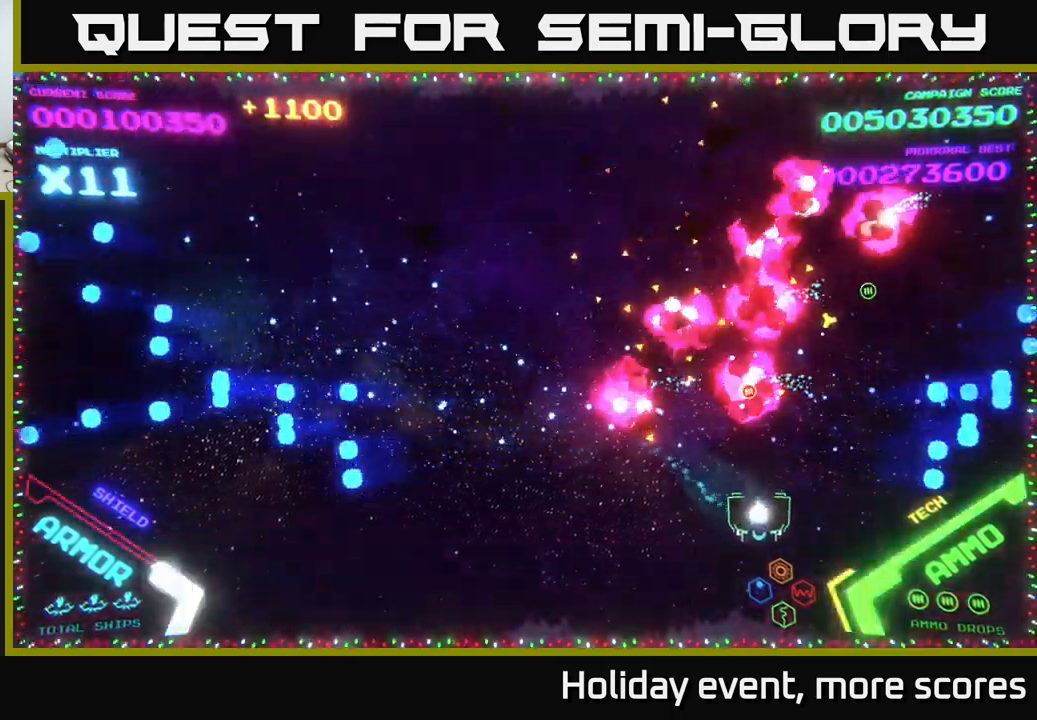
{"buttons": [], "left_stick": "up", "right_stick": "center", "events": [[133, "left_stick", "up-right"], [200, "left_stick", "up"]]}
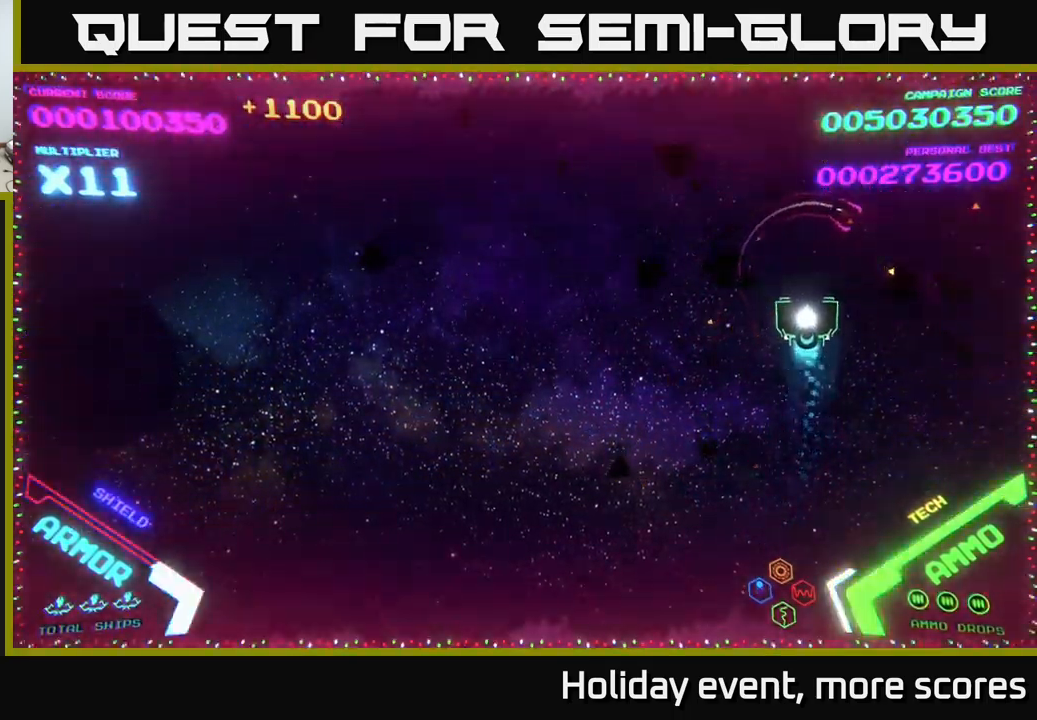
{"buttons": [], "left_stick": "up-left", "right_stick": "center", "events": [[17, "left_stick", "up-left"], [117, "left_stick", "center"], [167, "left_stick", "down"], [283, "A", "down"], [317, "A", "up"], [367, "left_stick", "down-left"], [500, "left_stick", "up-left"]]}